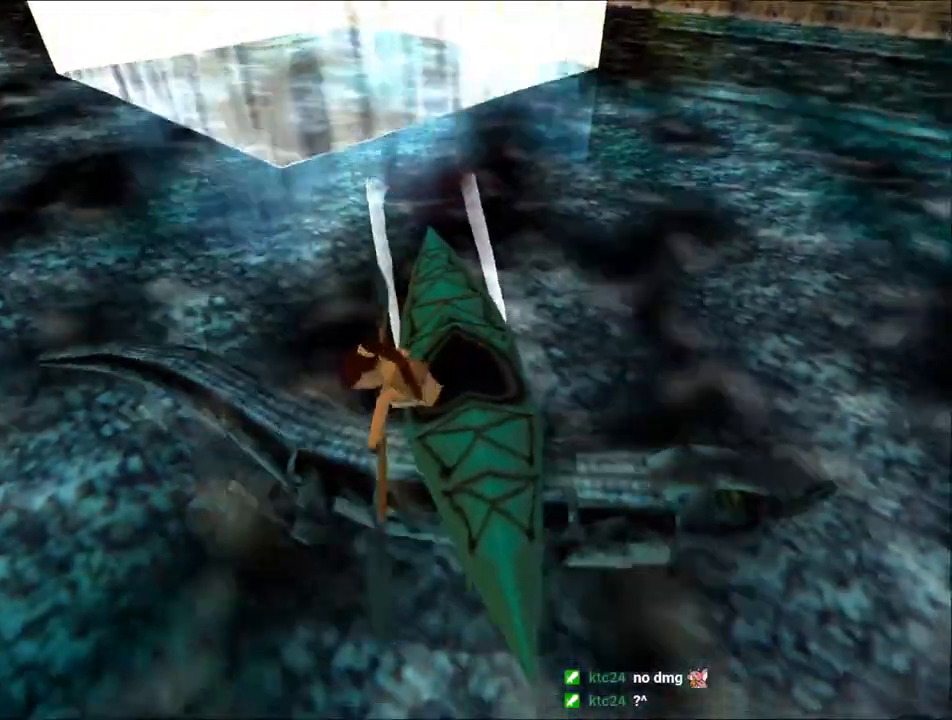
Gameplay with keyboard; each line is a JSON object with the keys held at the frame after it. "events" lists presses ("down") and releases ("up") of "1", "2", "3", "4", "5", "6", "action", "dash", "down", "duck", "f5", "f6", "flare", "guns", "inv", "jump", "left", "lmed", "look", "right", "roll", "smed", "stplft", "stprt", "up" and "walk" between this image and that frame as [ms after this image, input, new state], when the widget could be followed in between. No other keys are recorded. Mouse input is not recorded. Key names are as the overlay labels them; some are game actions (e.g. jump) rather than physical keys.
{"keys": [], "events": []}
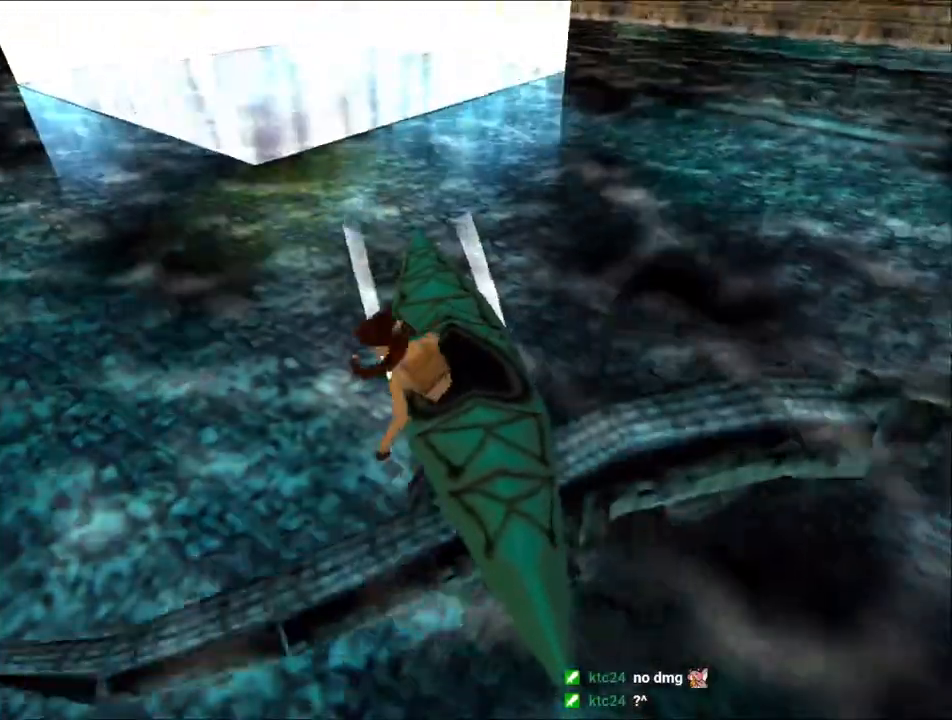
{"keys": [], "events": []}
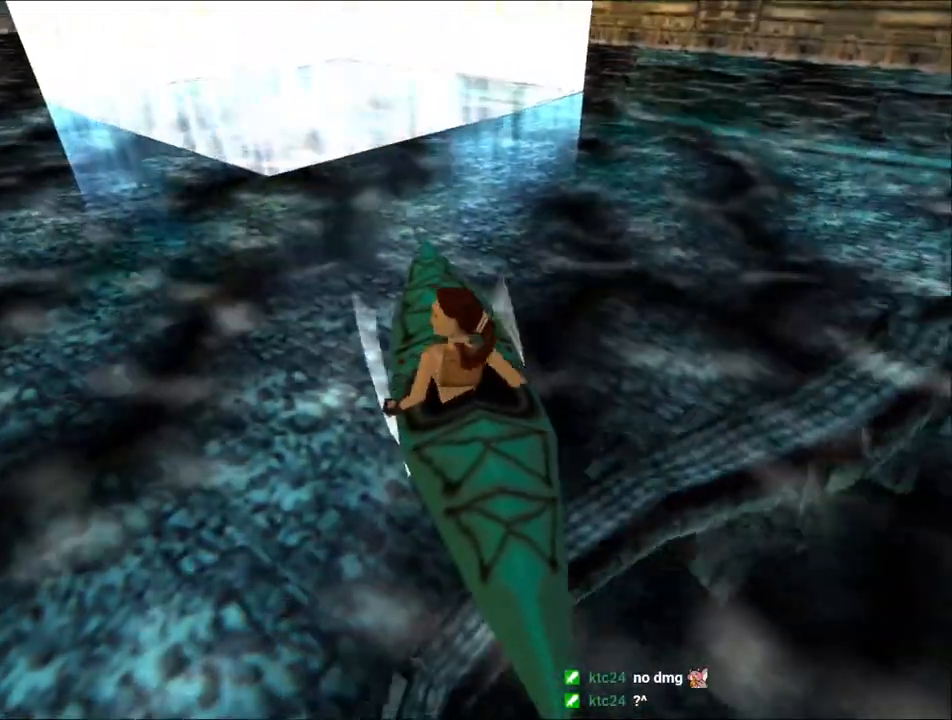
{"keys": [], "events": []}
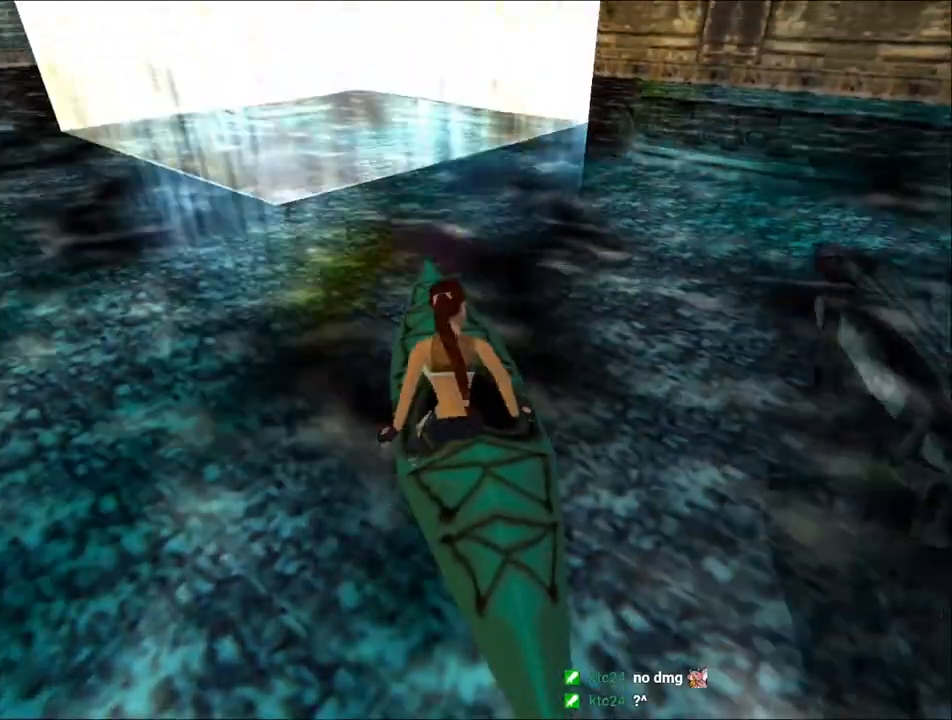
{"keys": [], "events": []}
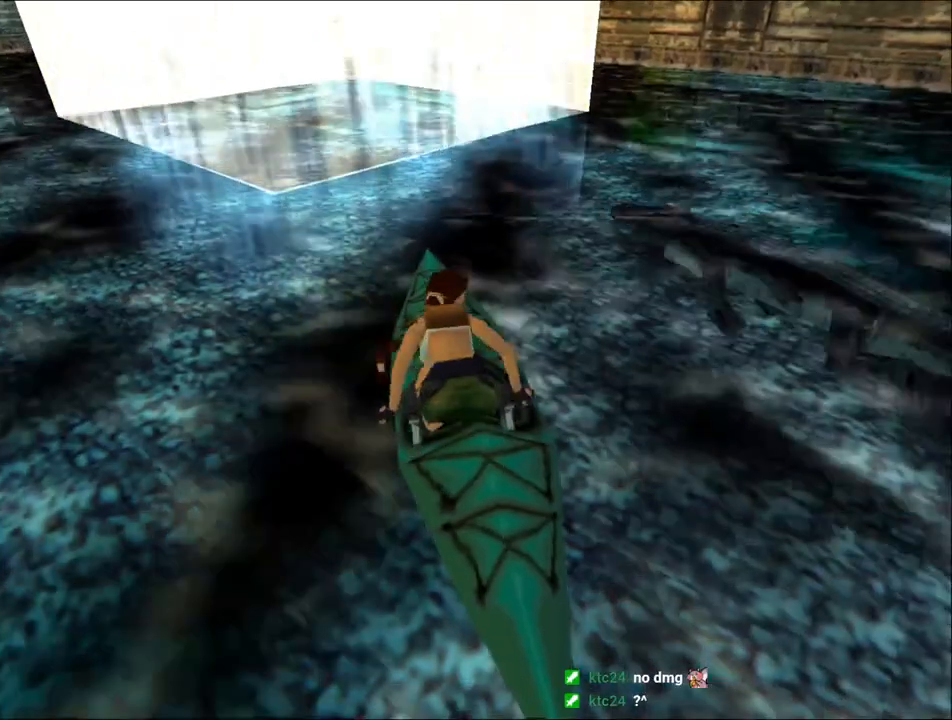
{"keys": [], "events": []}
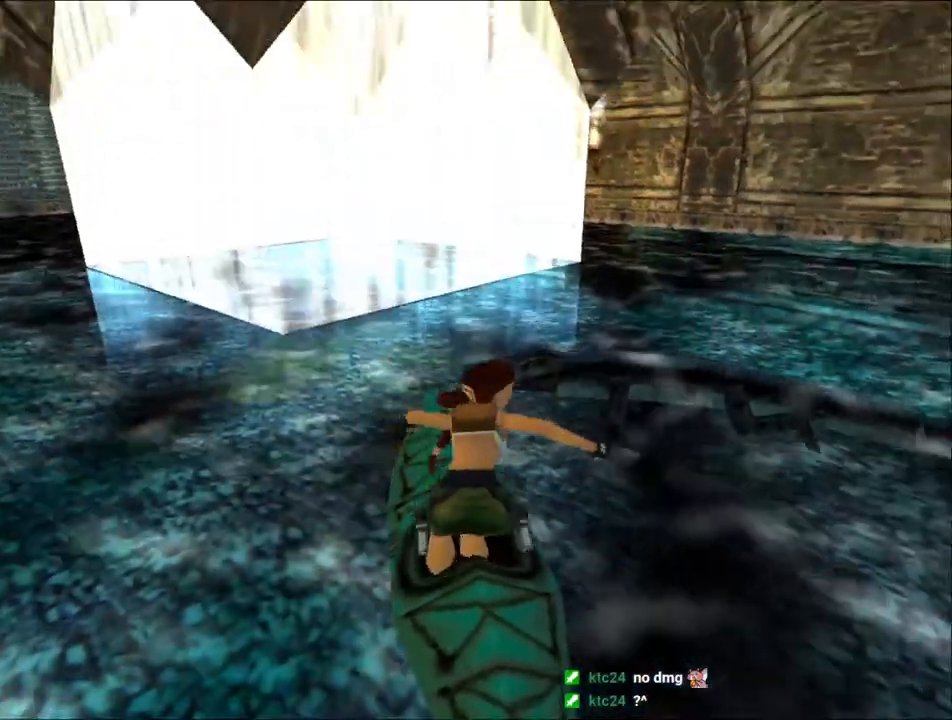
{"keys": [], "events": []}
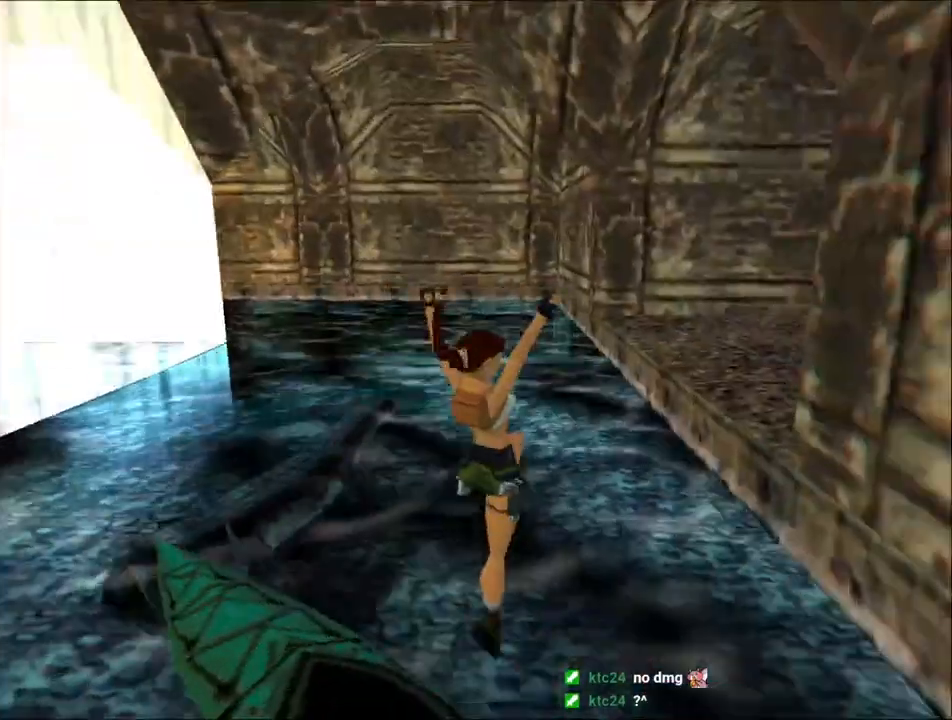
{"keys": ["down", "jump"], "events": [[67, "jump", "down"], [134, "down", "down"]]}
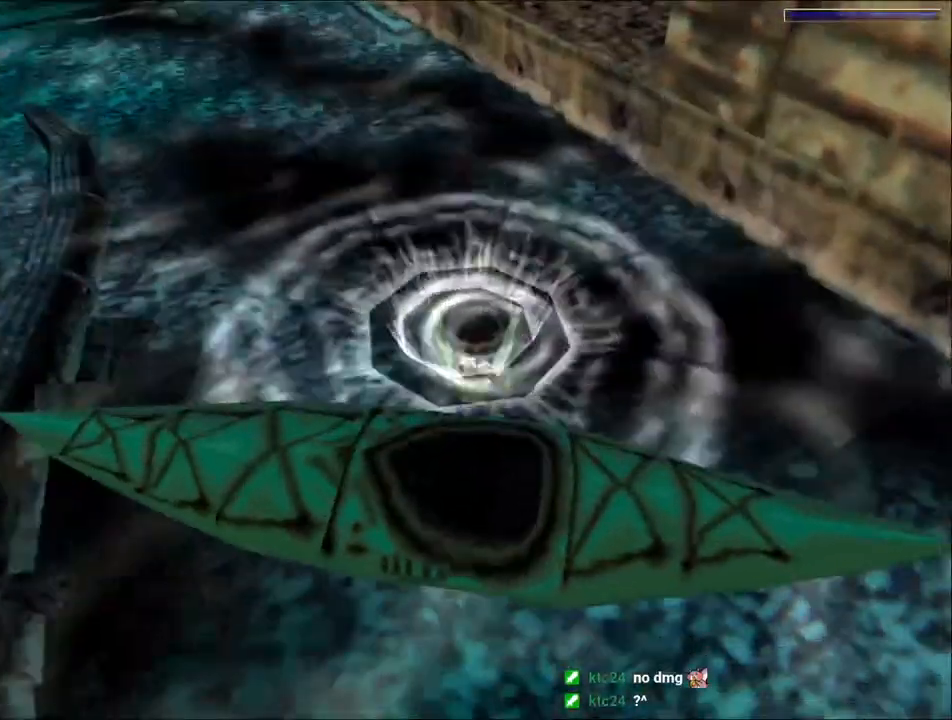
{"keys": ["down", "jump"], "events": []}
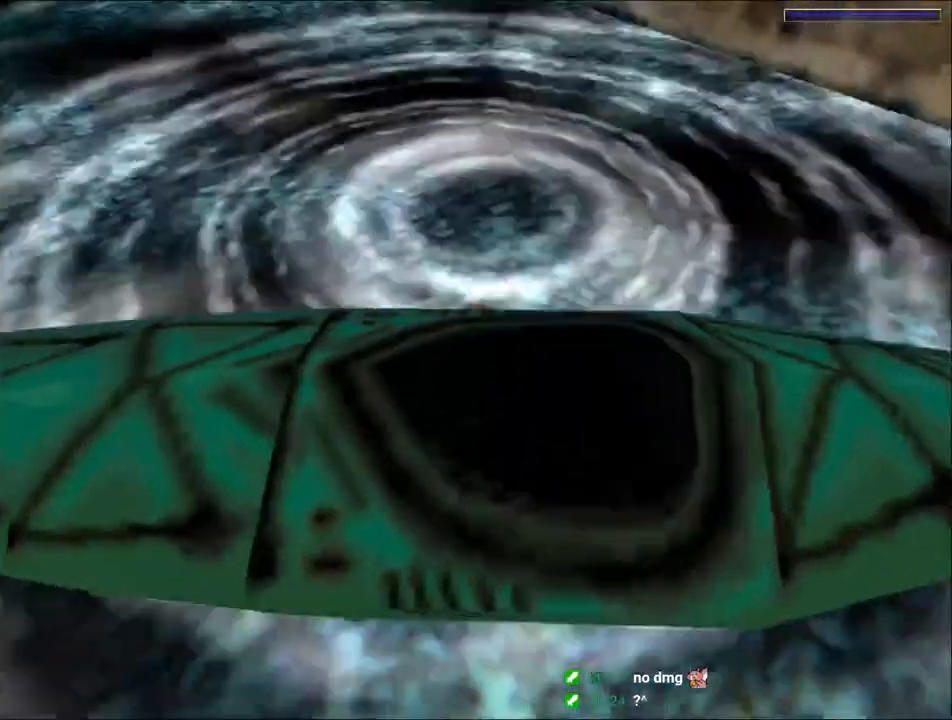
{"keys": ["down", "jump", "right"], "events": [[134, "right", "down"]]}
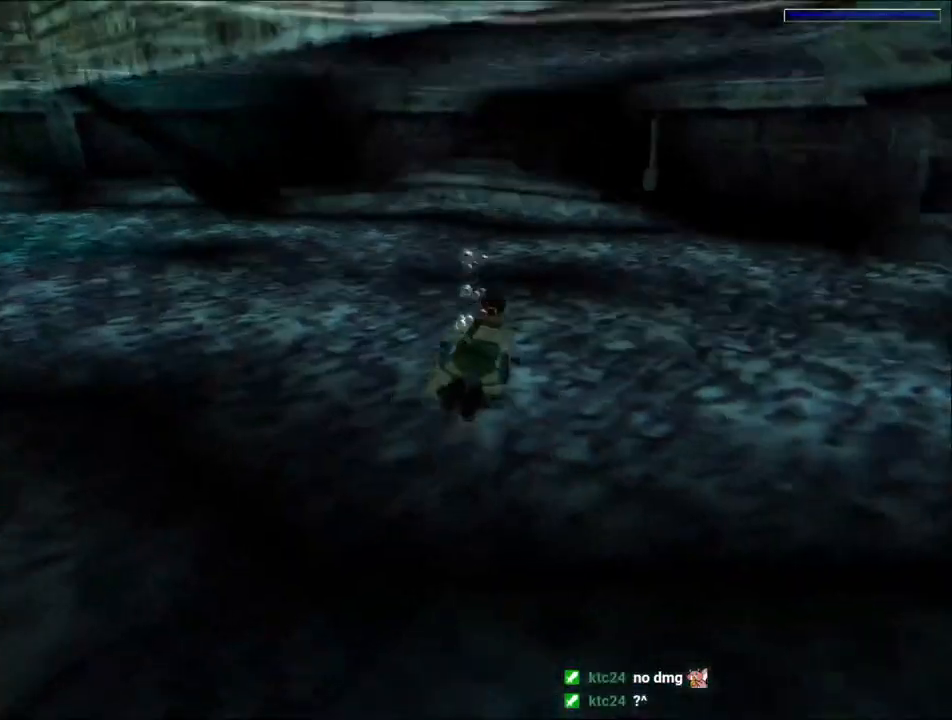
{"keys": ["jump"], "events": [[100, "down", "up"], [100, "right", "up"]]}
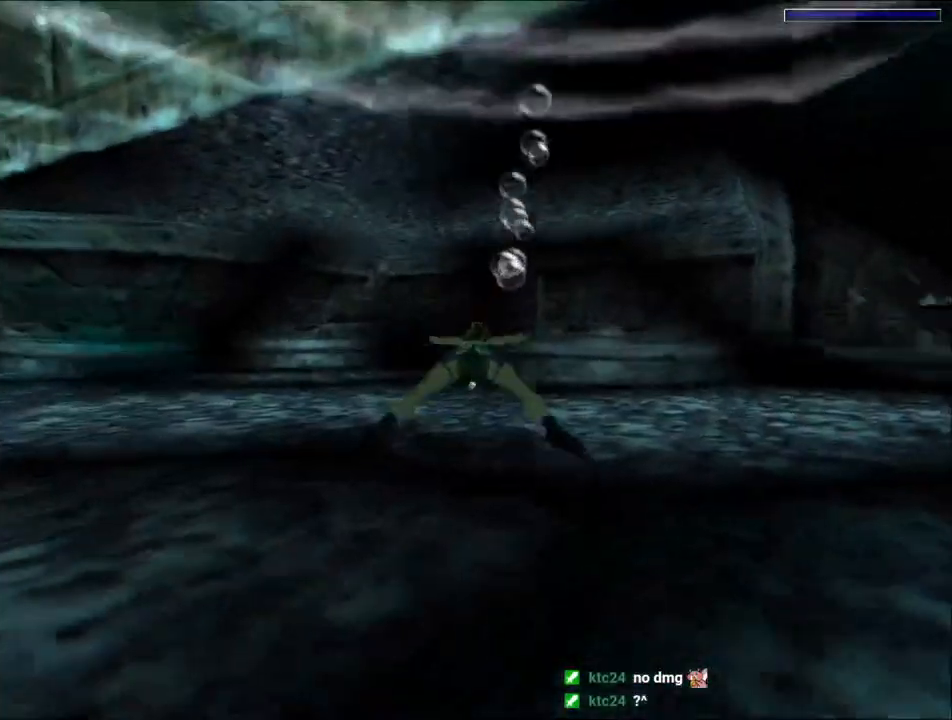
{"keys": ["jump"], "events": [[200, "right", "down"], [200, "up", "down"], [300, "right", "up"], [300, "up", "up"]]}
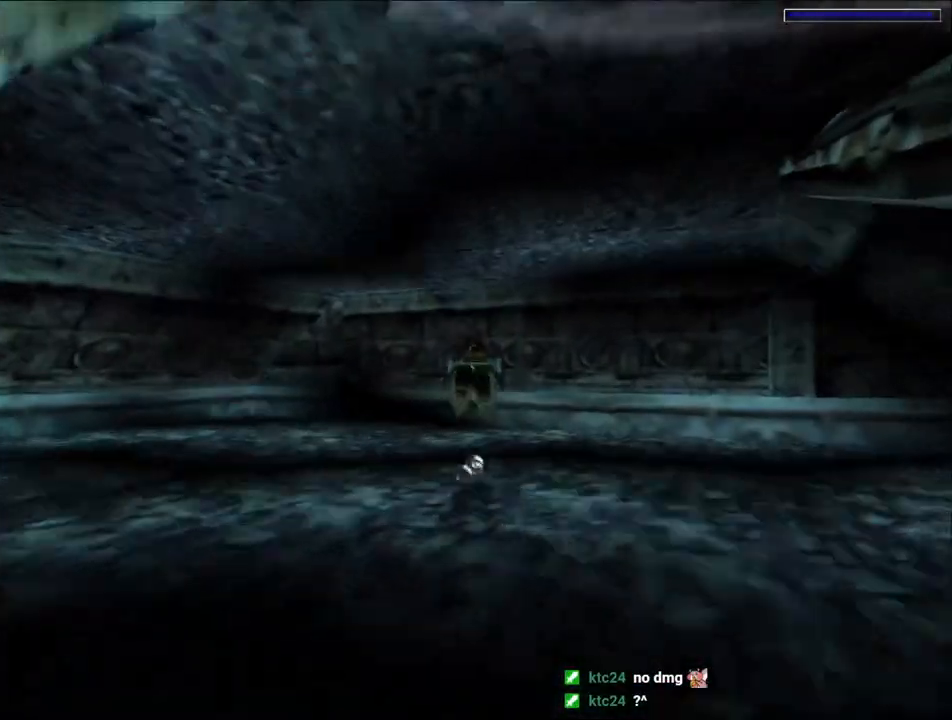
{"keys": ["jump"], "events": []}
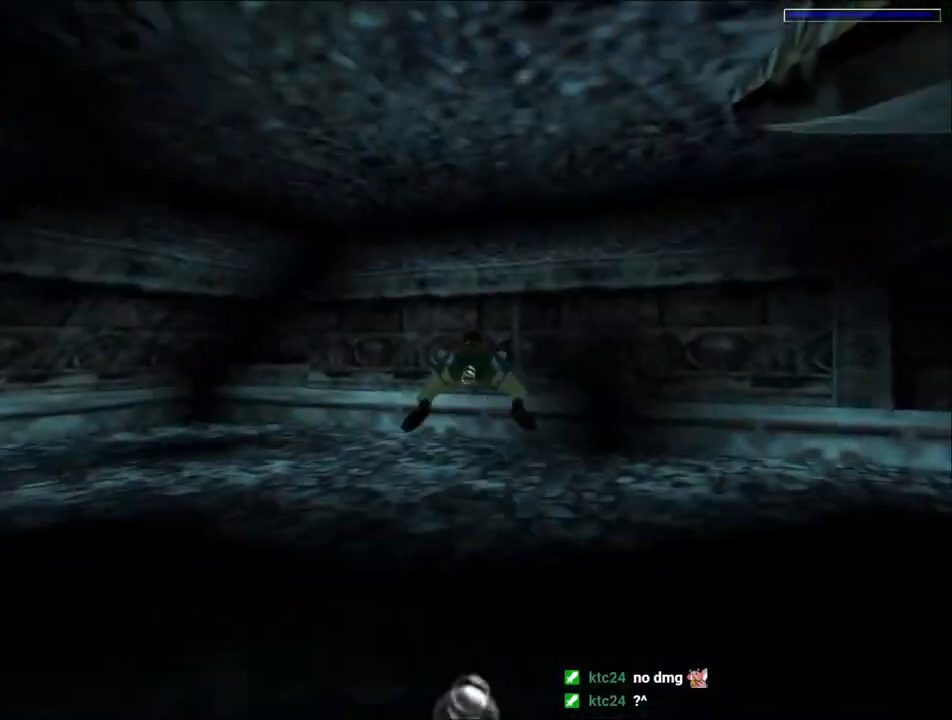
{"keys": ["action", "right"], "events": [[34, "up", "down"], [167, "jump", "up"], [267, "up", "up"], [400, "action", "down"], [434, "right", "down"]]}
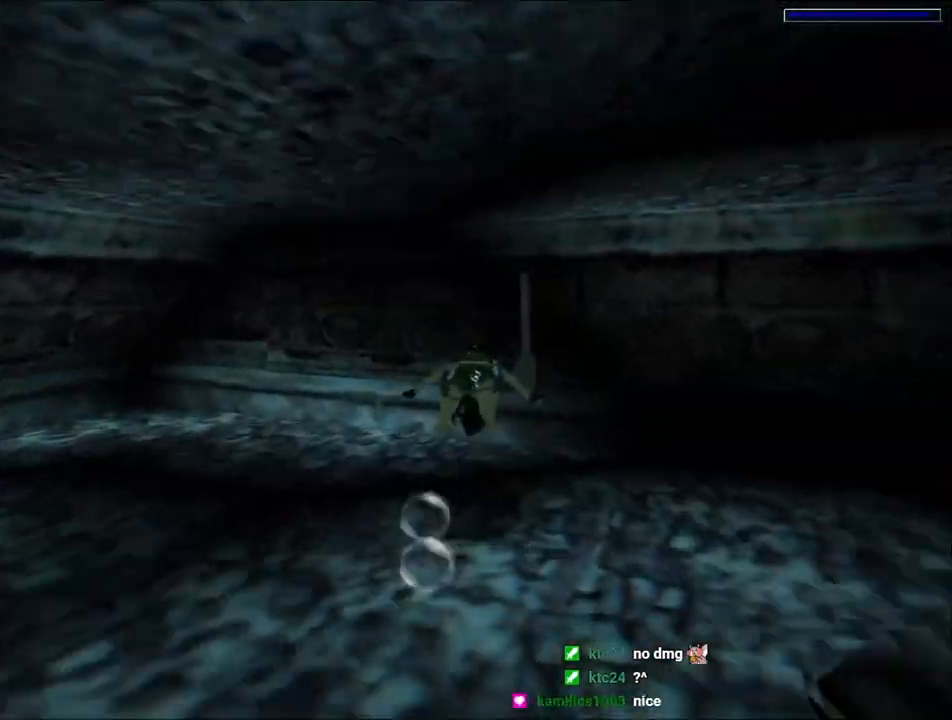
{"keys": ["action"], "events": [[267, "right", "up"]]}
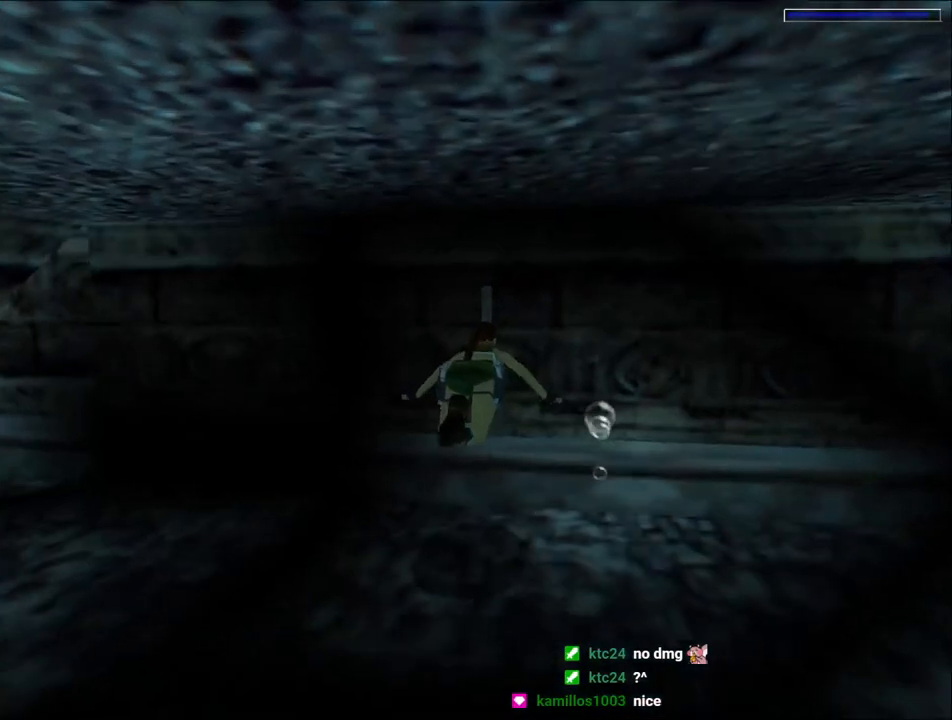
{"keys": ["right"], "events": [[367, "right", "down"], [400, "action", "up"]]}
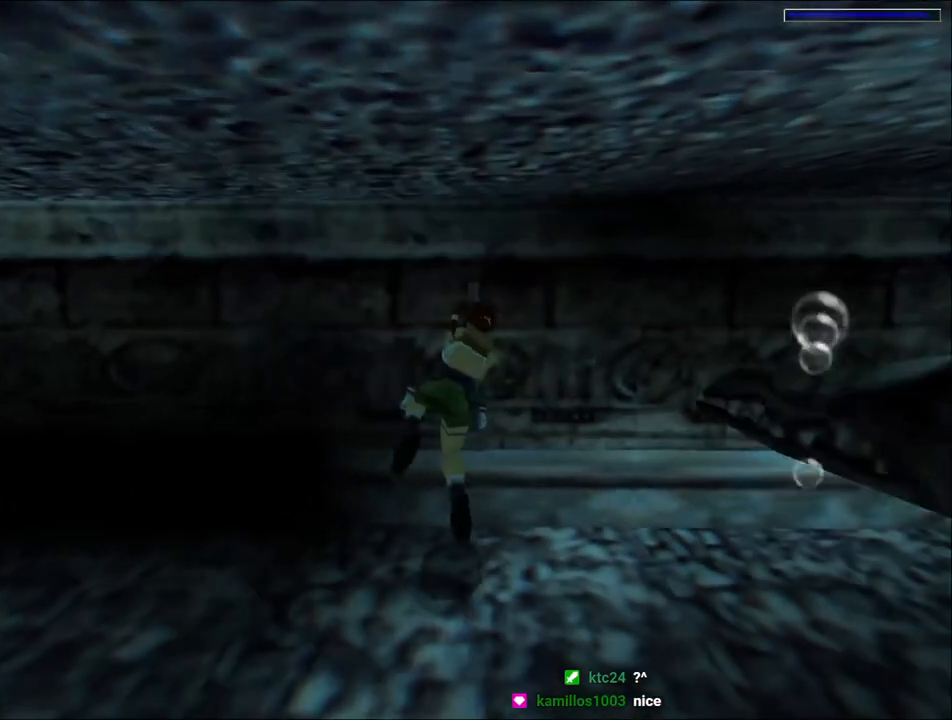
{"keys": ["right"], "events": []}
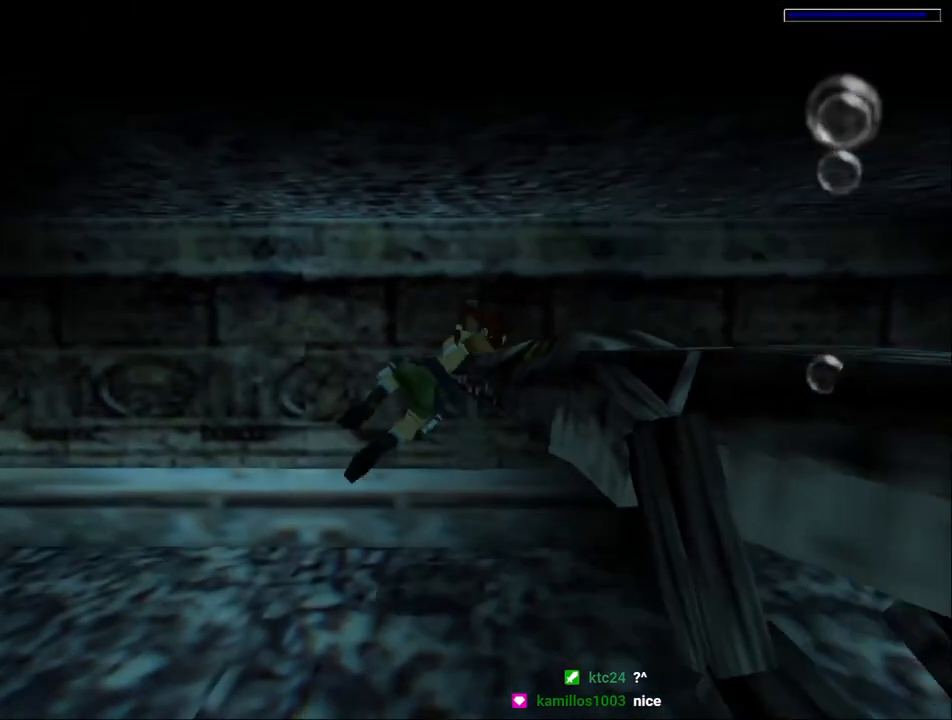
{"keys": ["right"], "events": []}
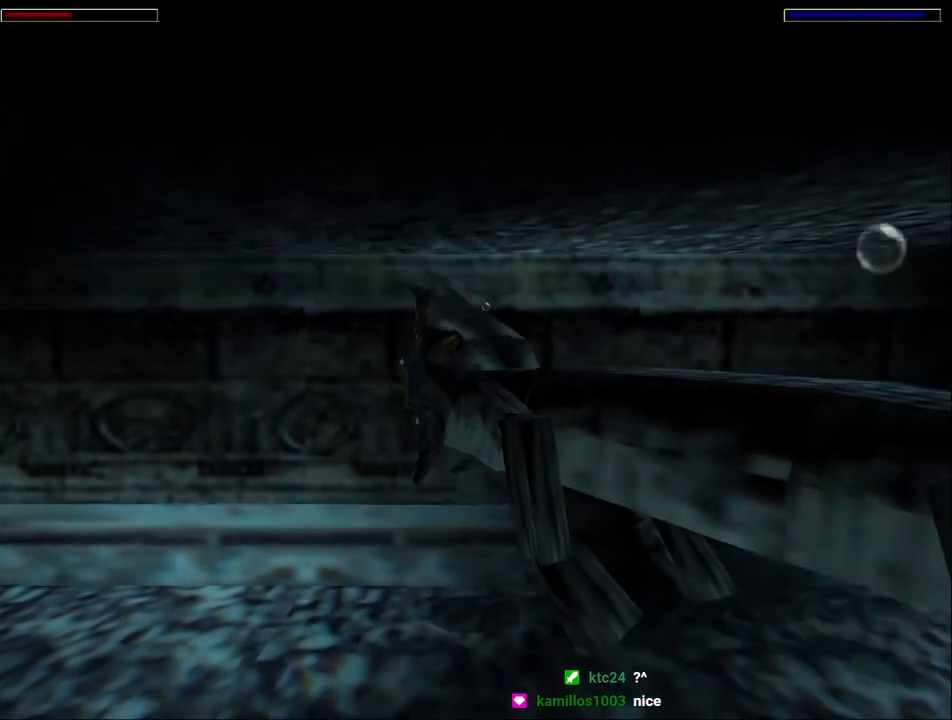
{"keys": ["right"], "events": []}
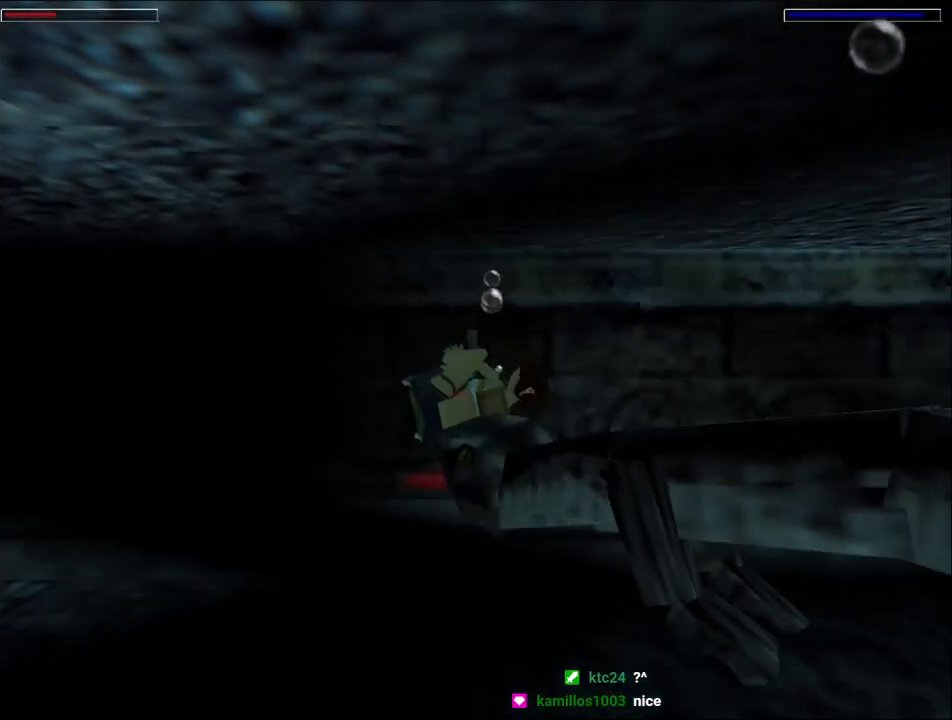
{"keys": ["right"], "events": []}
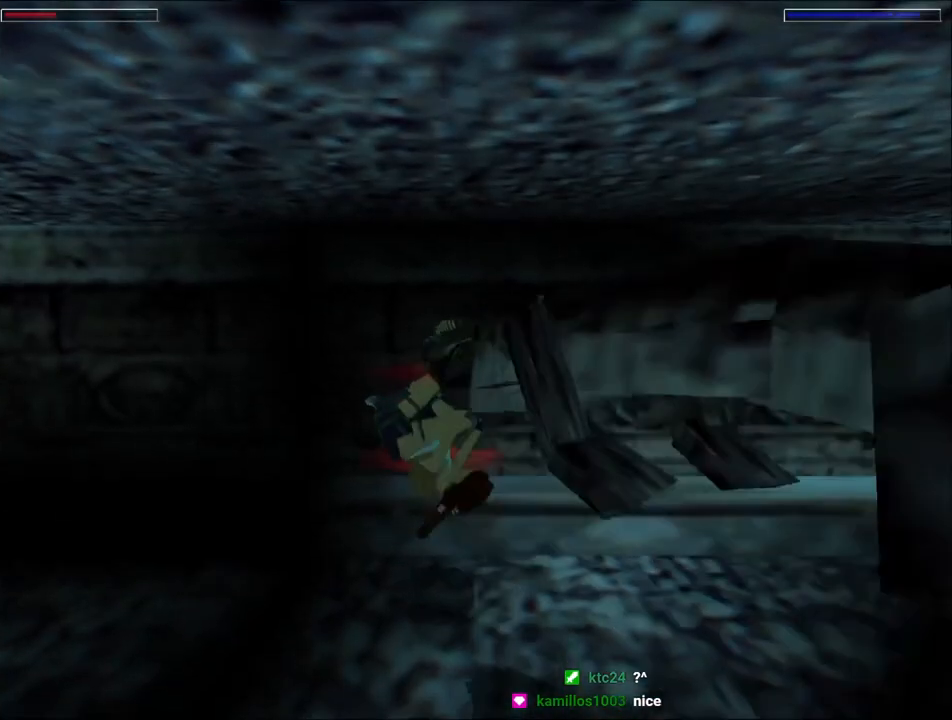
{"keys": ["right"], "events": []}
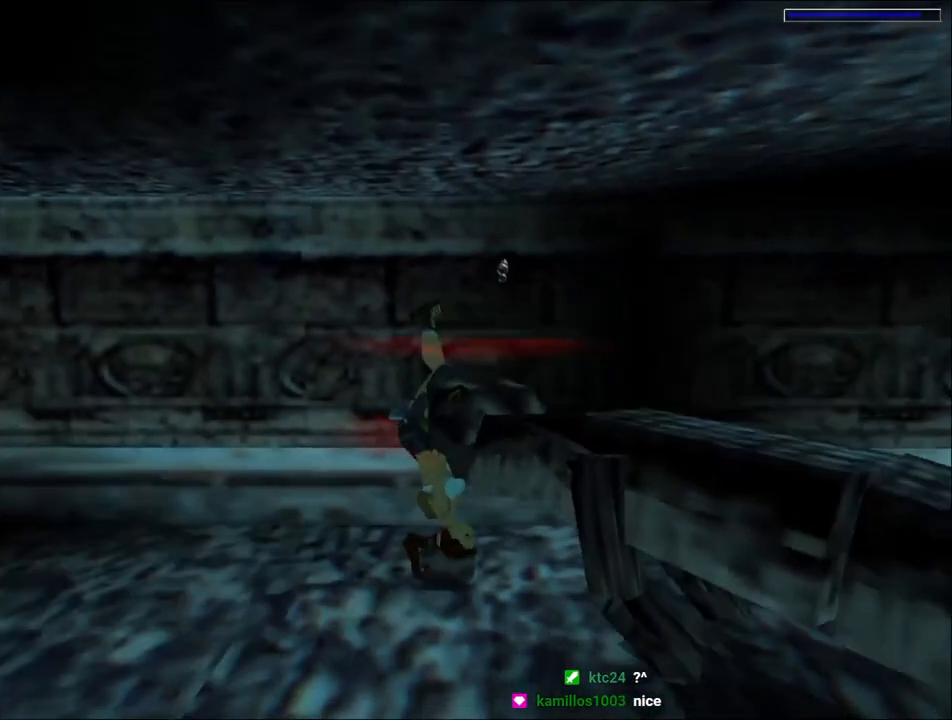
{"keys": ["right"], "events": []}
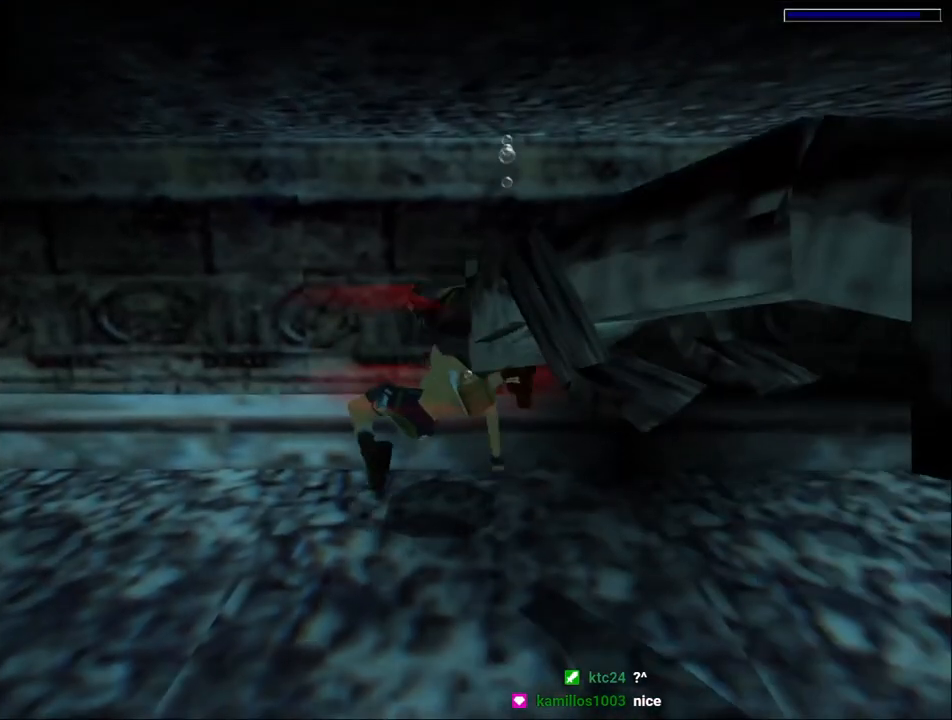
{"keys": ["right"], "events": []}
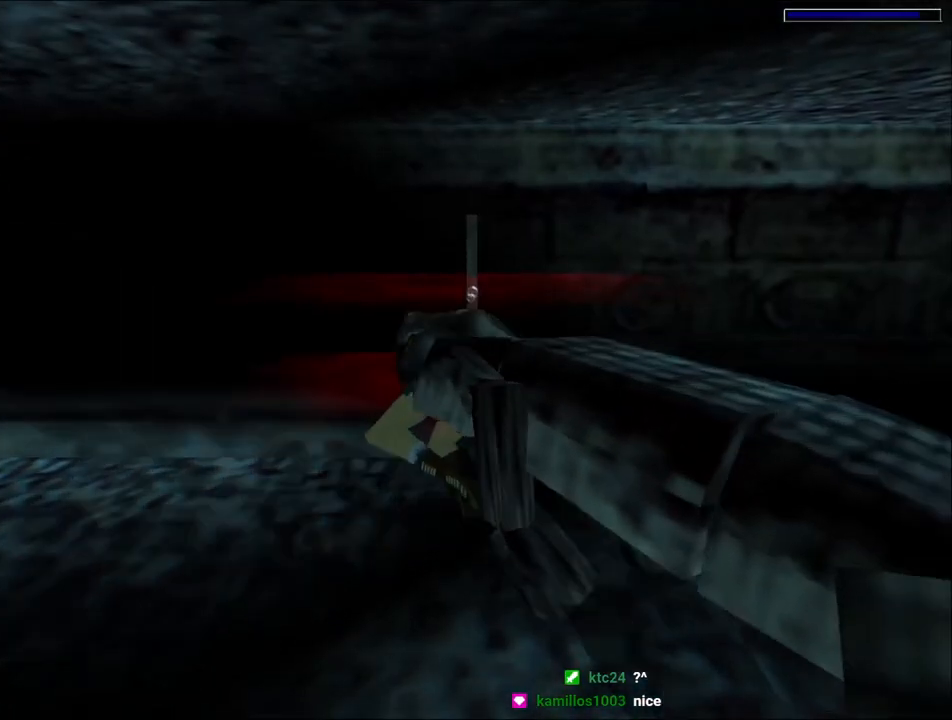
{"keys": ["right"], "events": []}
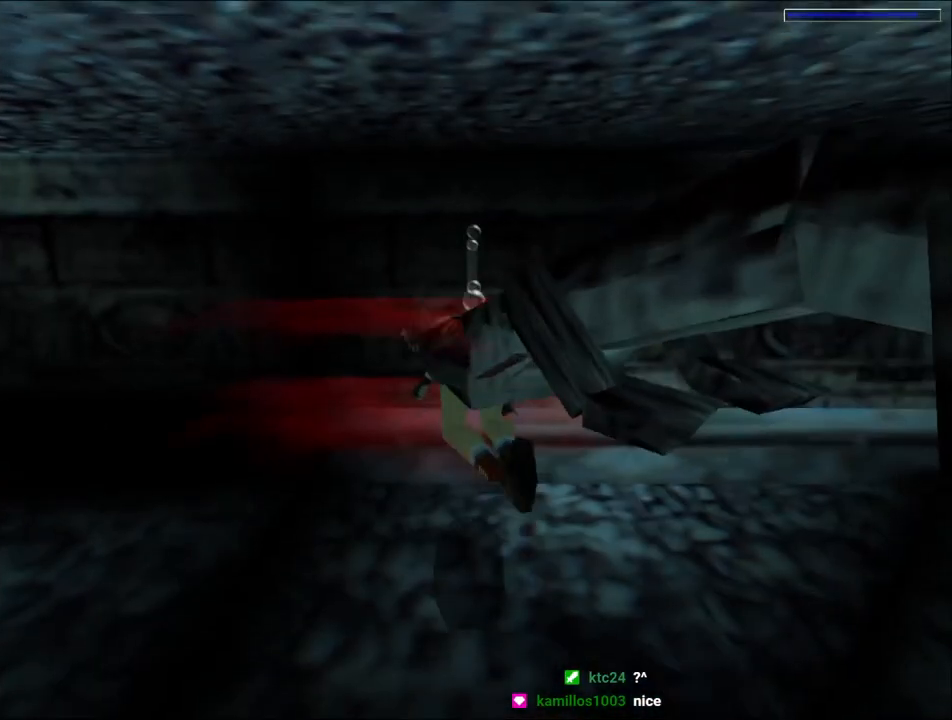
{"keys": ["right"], "events": []}
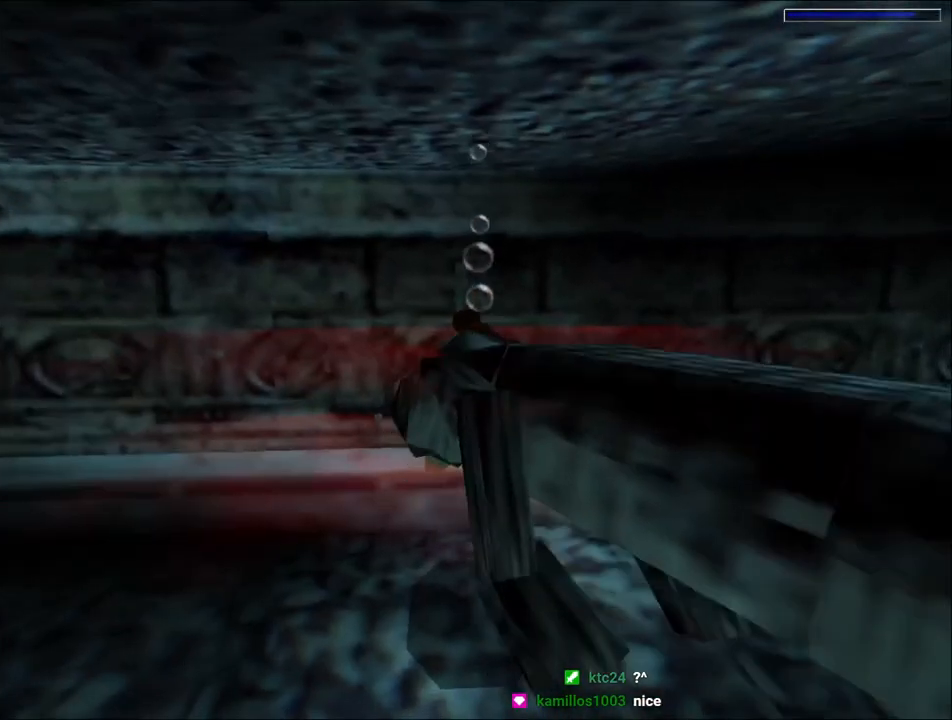
{"keys": ["jump", "right"], "events": [[334, "jump", "down"]]}
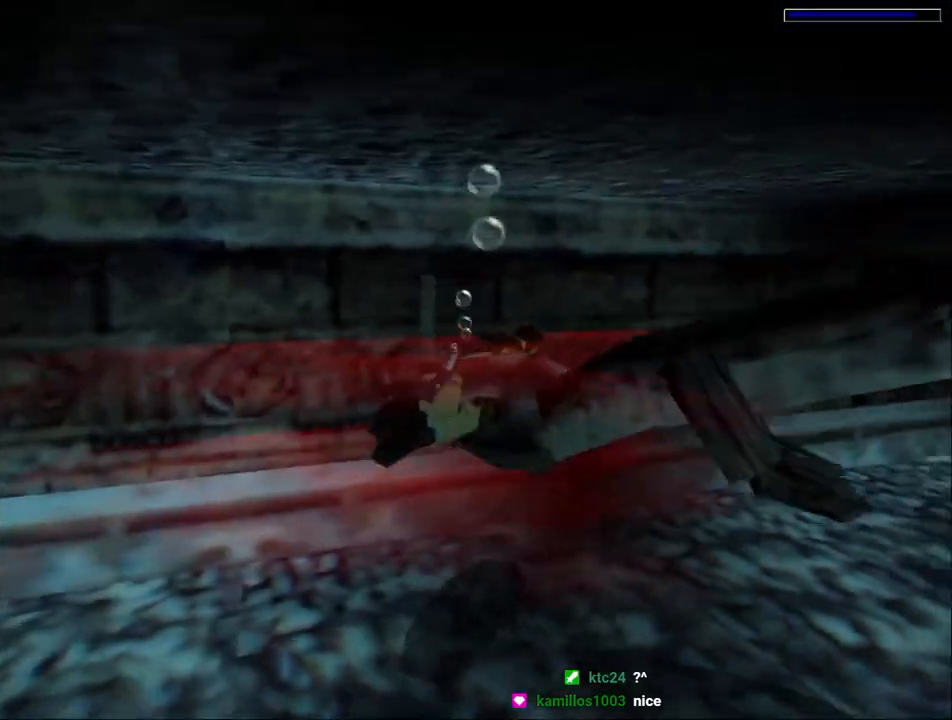
{"keys": ["jump", "right"], "events": []}
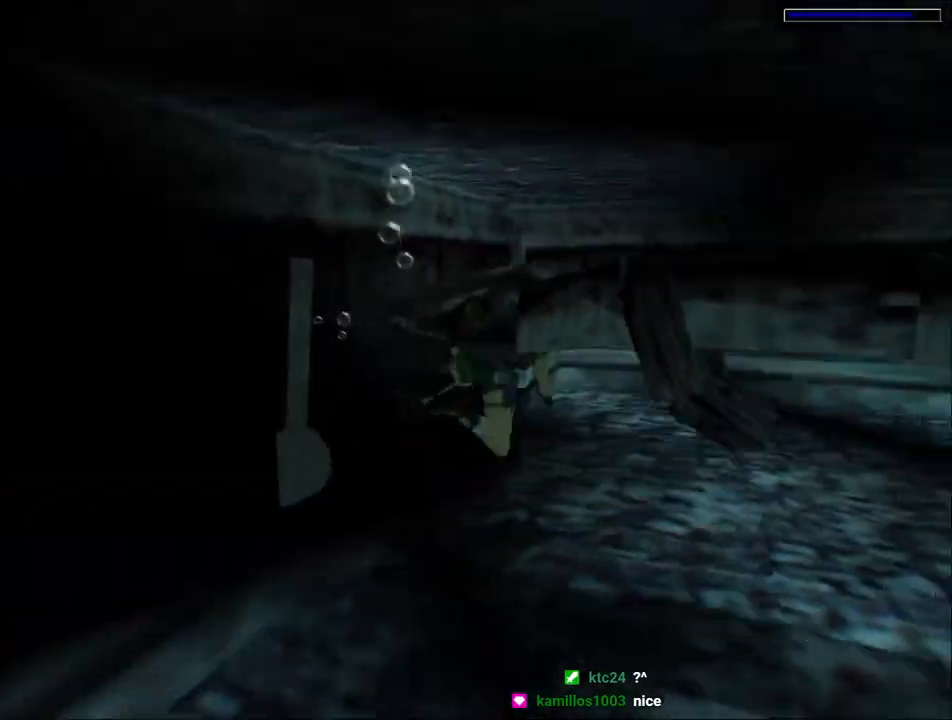
{"keys": ["jump", "right"], "events": []}
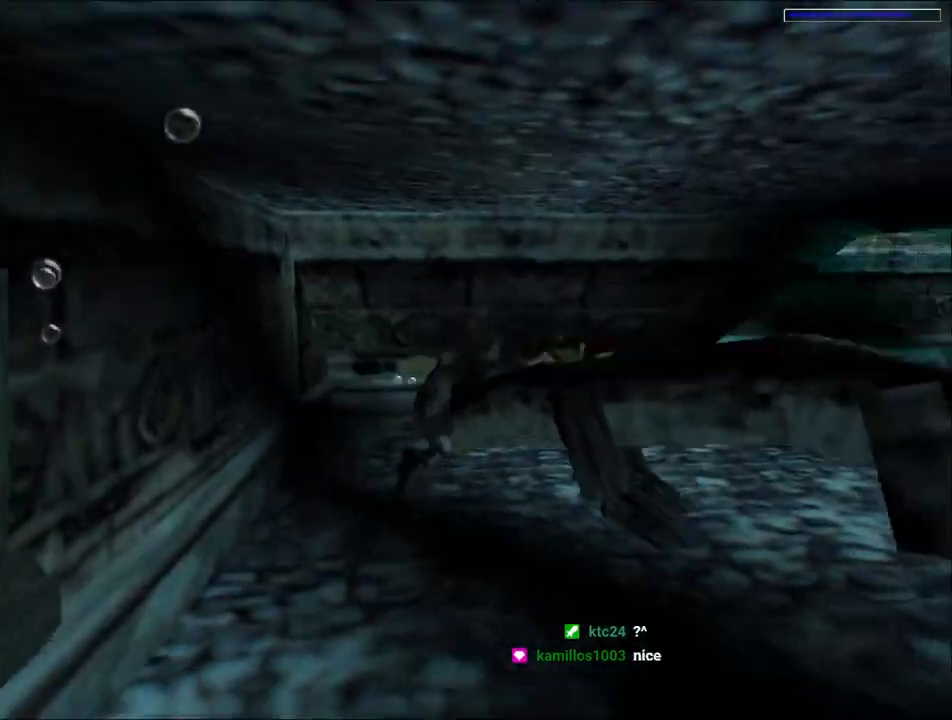
{"keys": ["jump"], "events": [[367, "right", "up"]]}
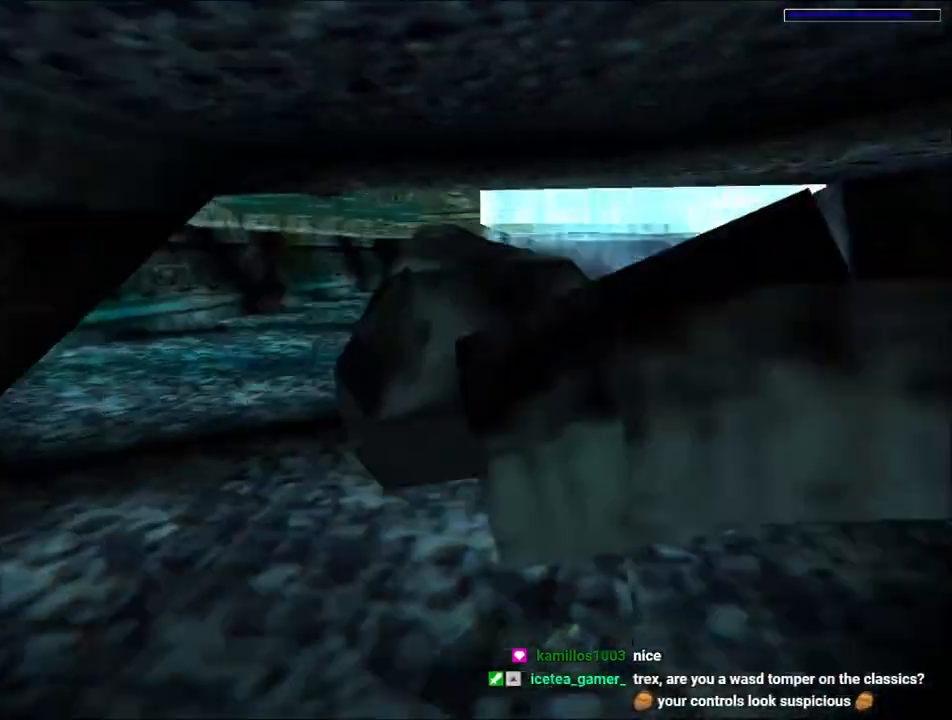
{"keys": ["down", "jump", "right"], "events": [[400, "down", "down"], [400, "right", "down"]]}
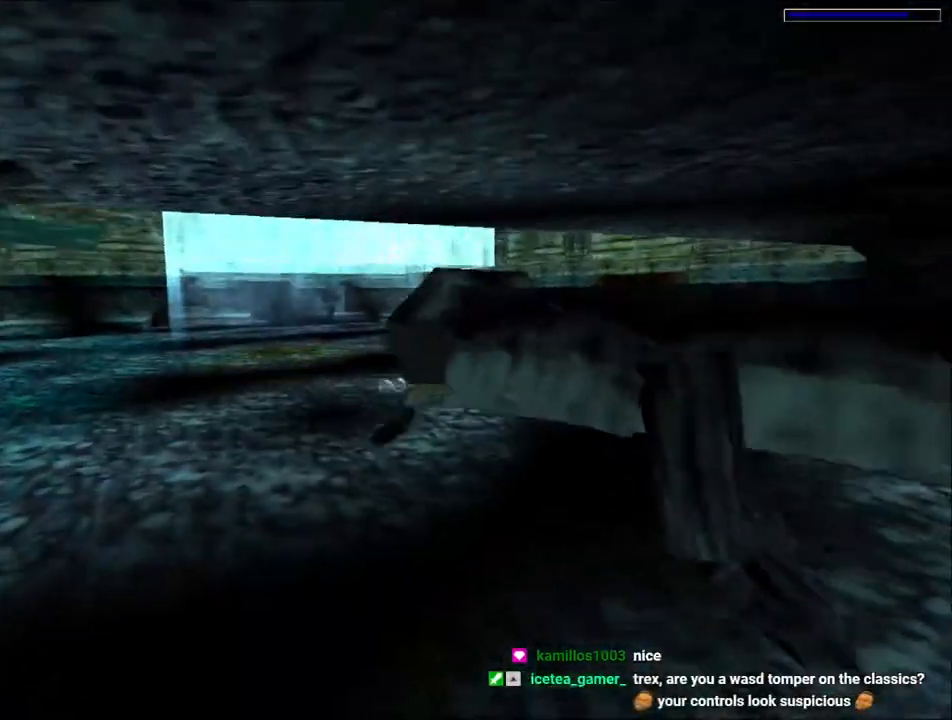
{"keys": ["down", "jump", "right"], "events": [[267, "right", "up"], [500, "right", "down"]]}